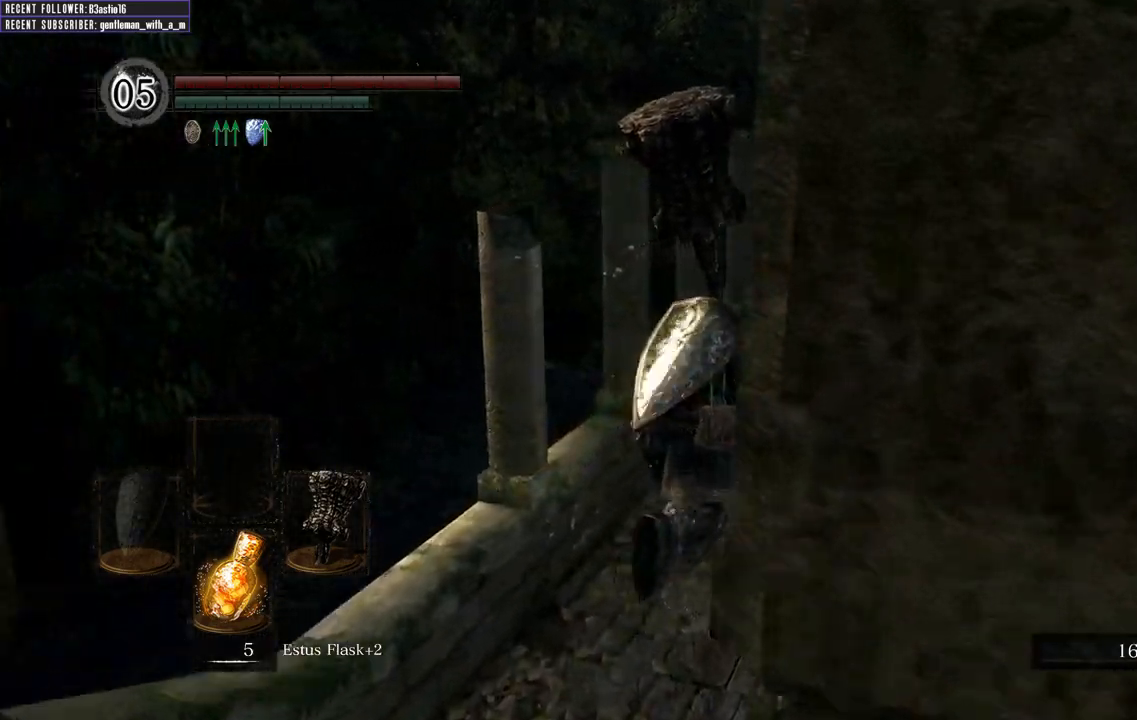
Gameplay with a controller (Xbox layout); each line is a JSON object with the inputs held at the frame after it (dt_ms = milliseconds from this image to that frame). "events" lists button and stick changes between this image and that frame as [ms after this image, input, new state], when the widget could be followed in between.
{"dt_ms": 500, "buttons": ["B"], "left_stick": "up", "right_stick": "center", "events": []}
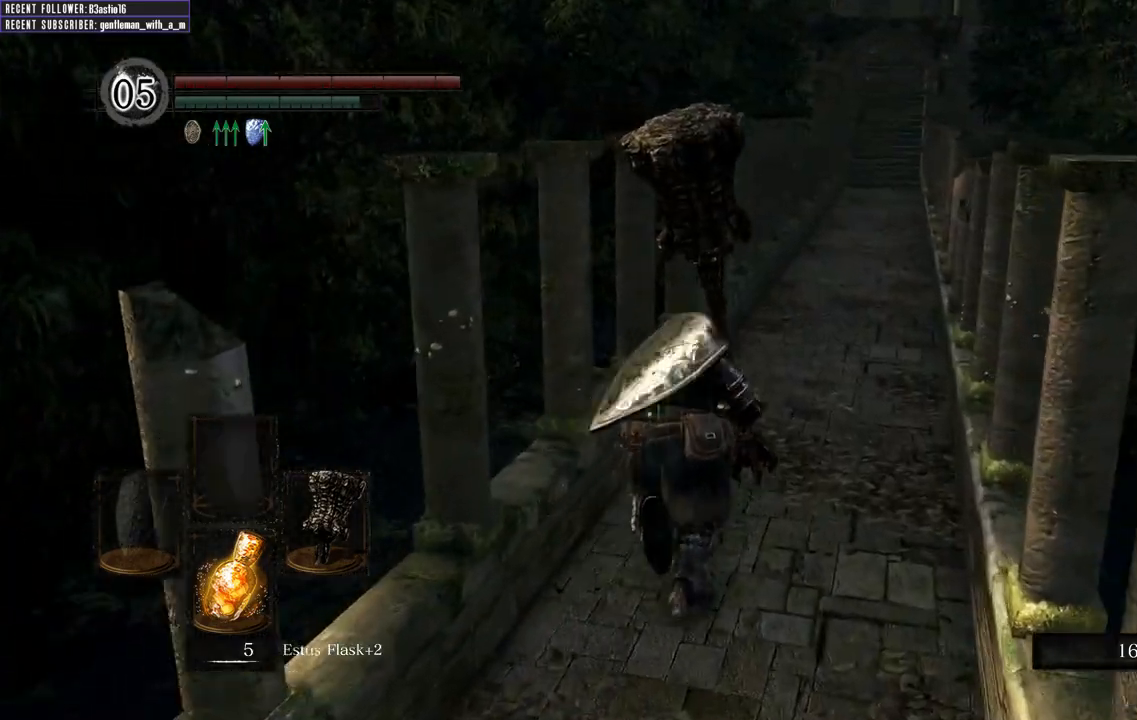
{"dt_ms": 500, "buttons": ["B"], "left_stick": "up", "right_stick": "center", "events": []}
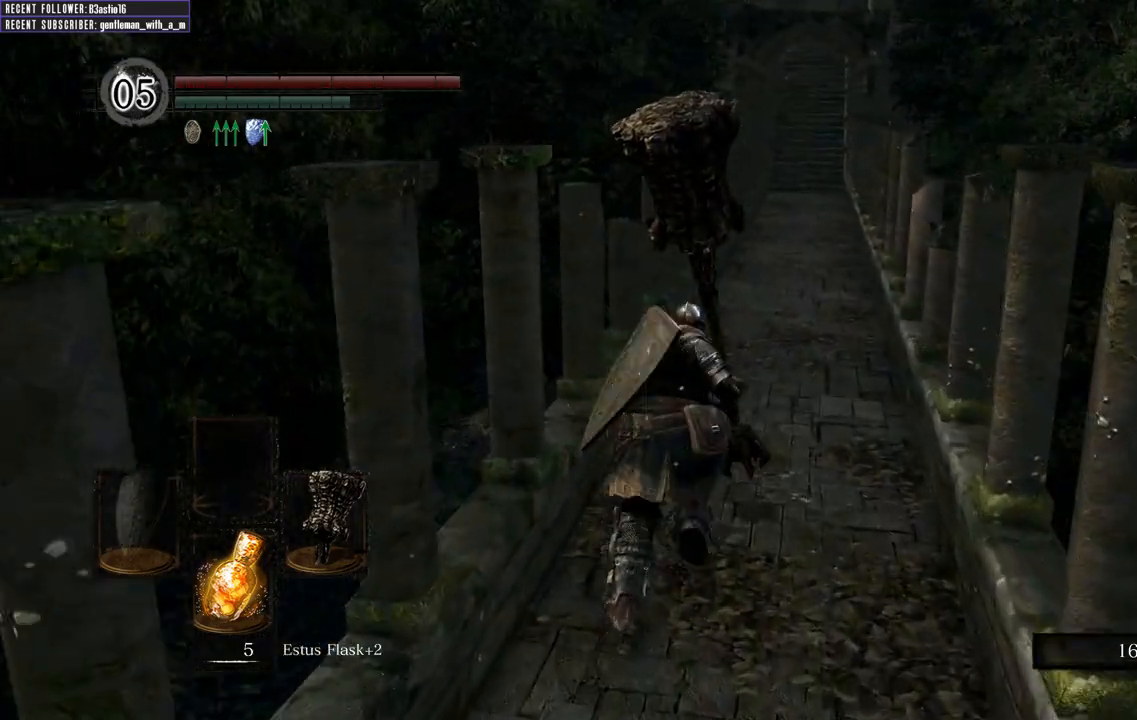
{"dt_ms": 500, "buttons": ["B"], "left_stick": "up", "right_stick": "center", "events": []}
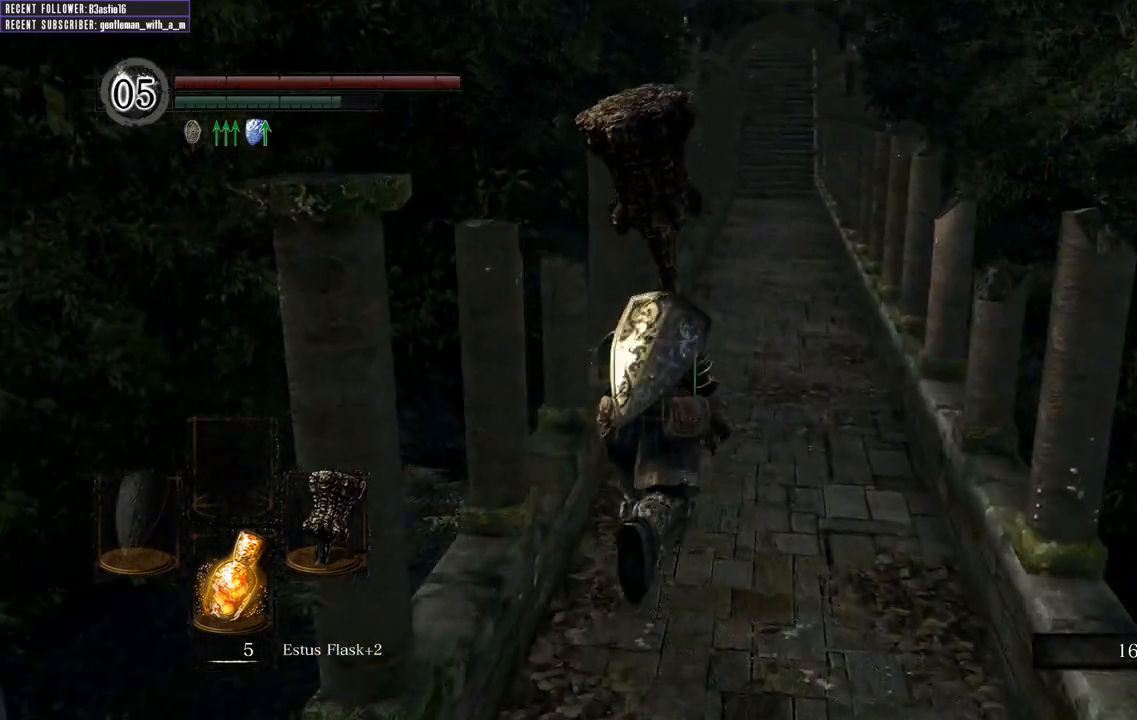
{"dt_ms": 500, "buttons": ["B"], "left_stick": "up", "right_stick": "center", "events": []}
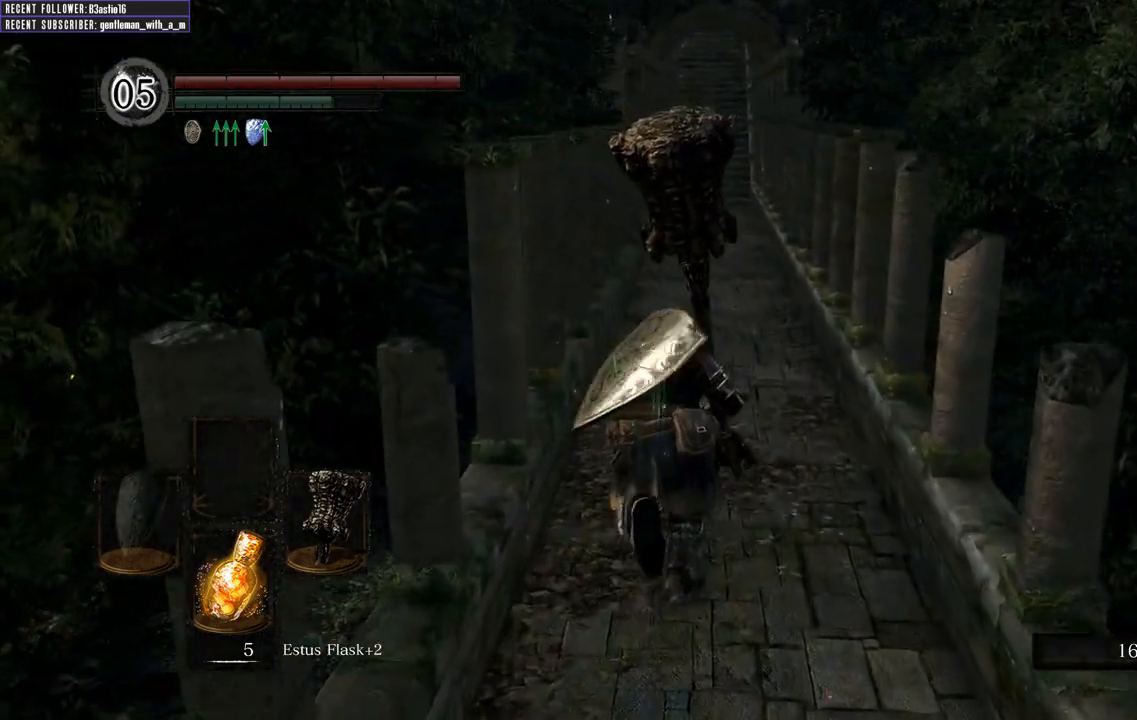
{"dt_ms": 500, "buttons": ["B"], "left_stick": "up", "right_stick": "center", "events": []}
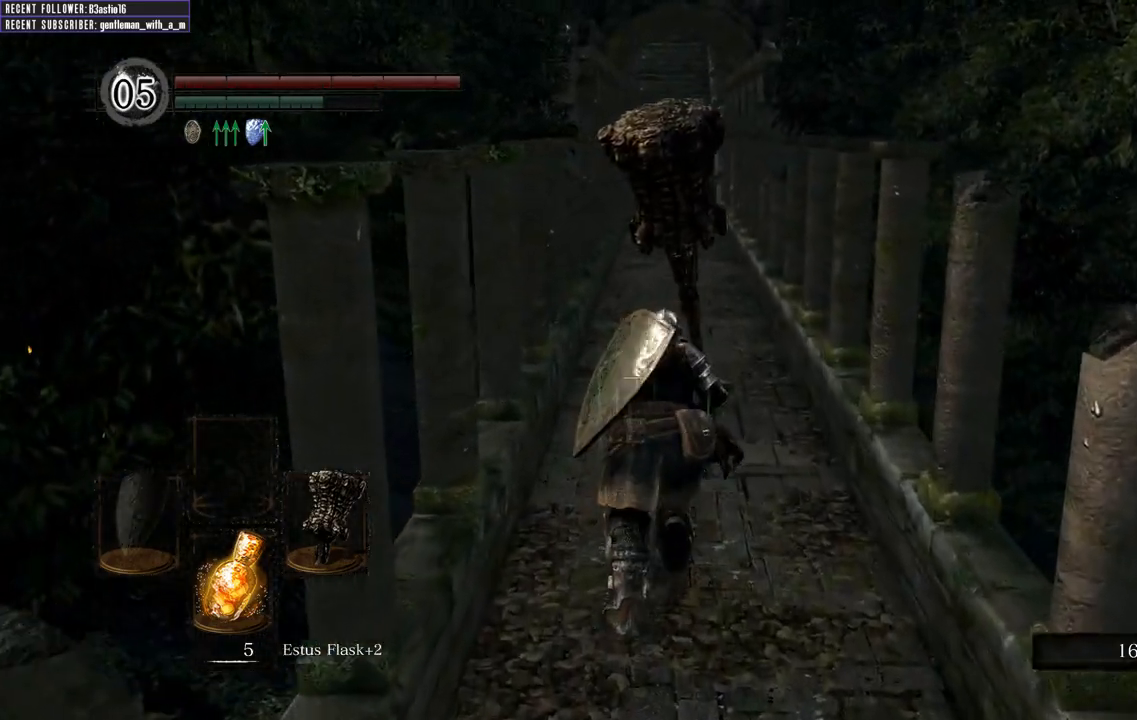
{"dt_ms": 500, "buttons": ["B"], "left_stick": "up", "right_stick": "center", "events": []}
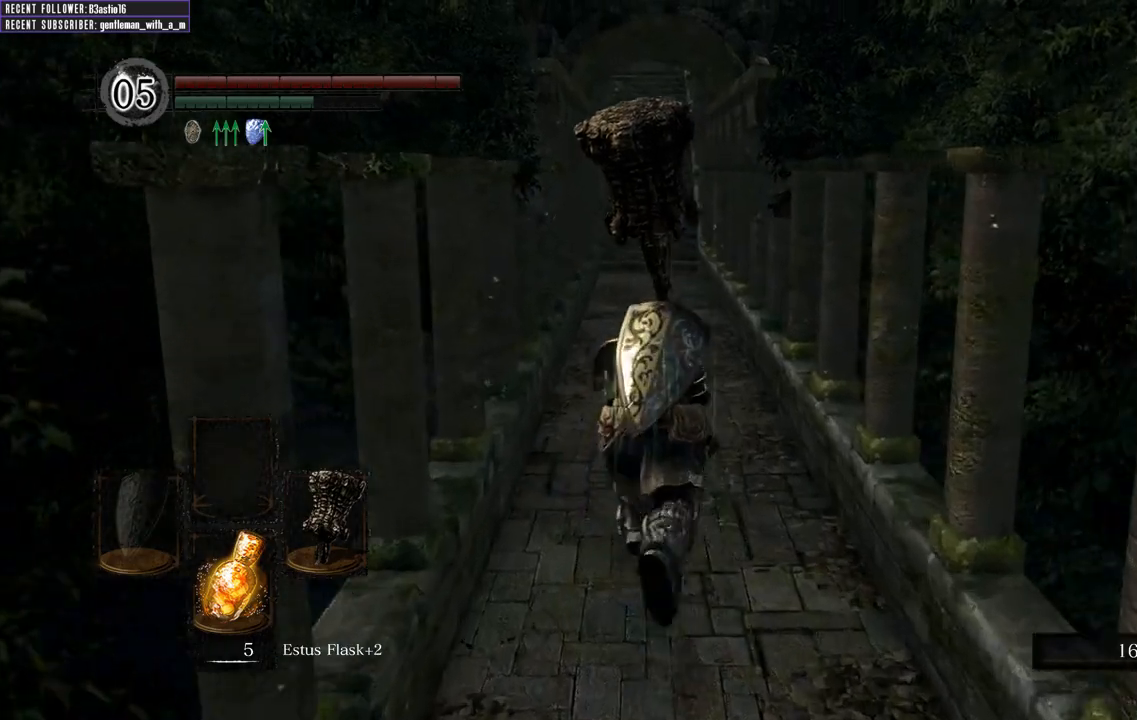
{"dt_ms": 500, "buttons": ["B"], "left_stick": "up", "right_stick": "center", "events": []}
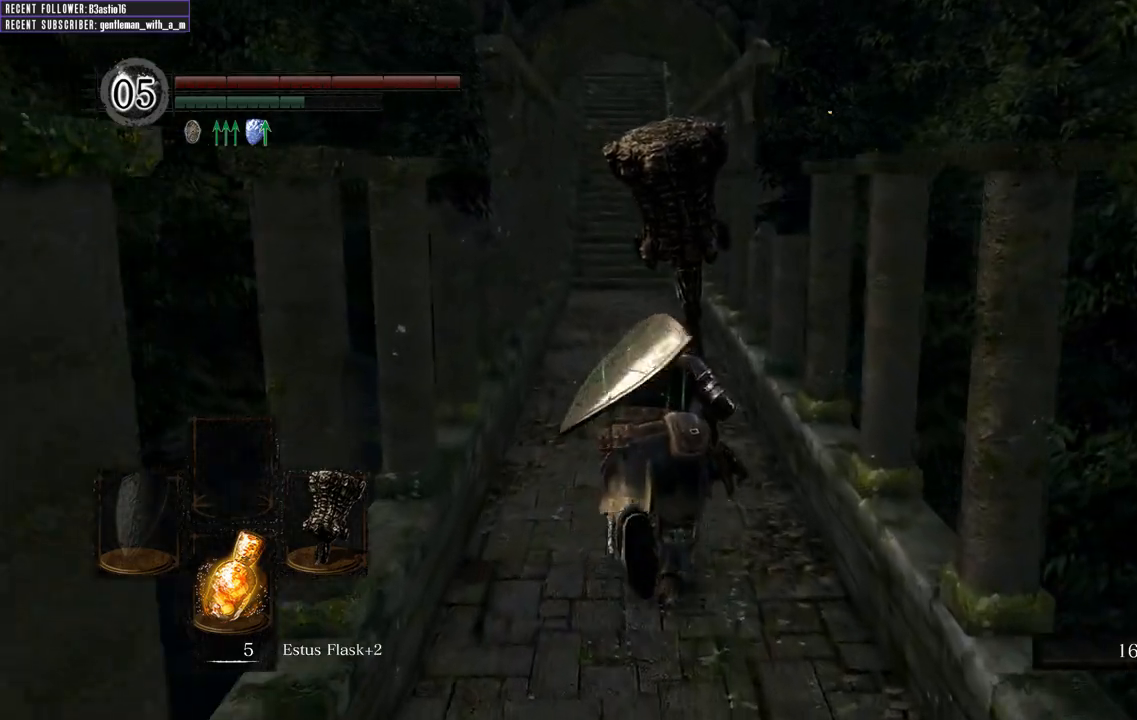
{"dt_ms": 500, "buttons": ["B"], "left_stick": "up", "right_stick": "center", "events": []}
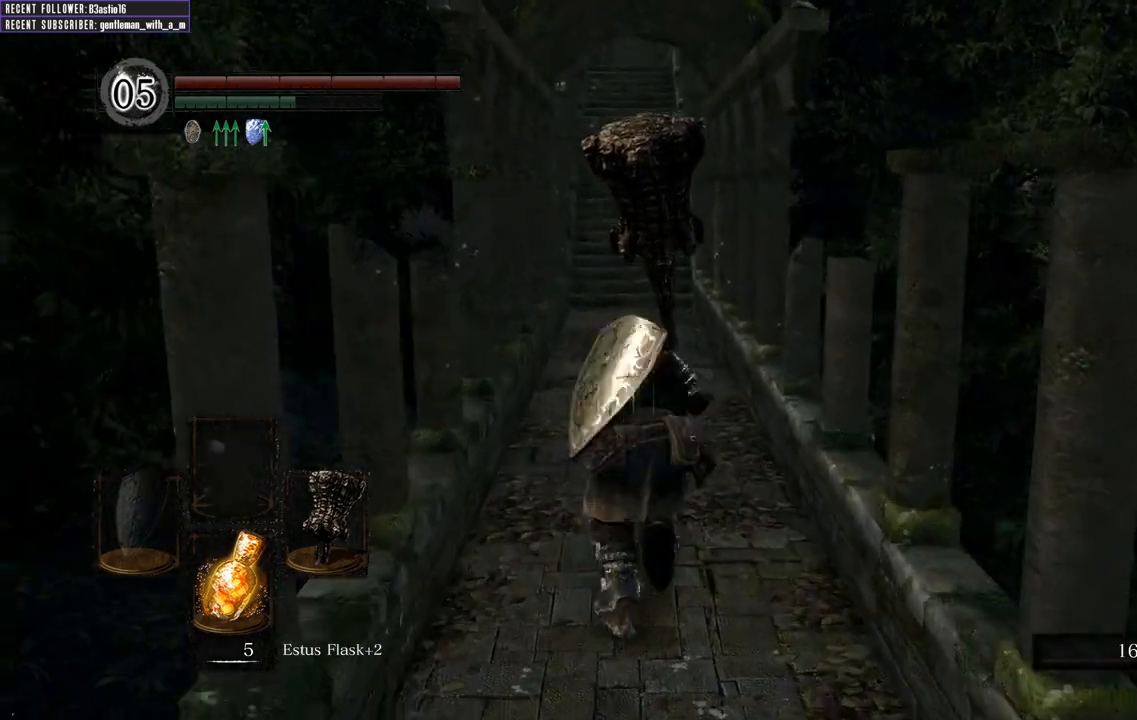
{"dt_ms": 500, "buttons": ["B"], "left_stick": "up", "right_stick": "center", "events": []}
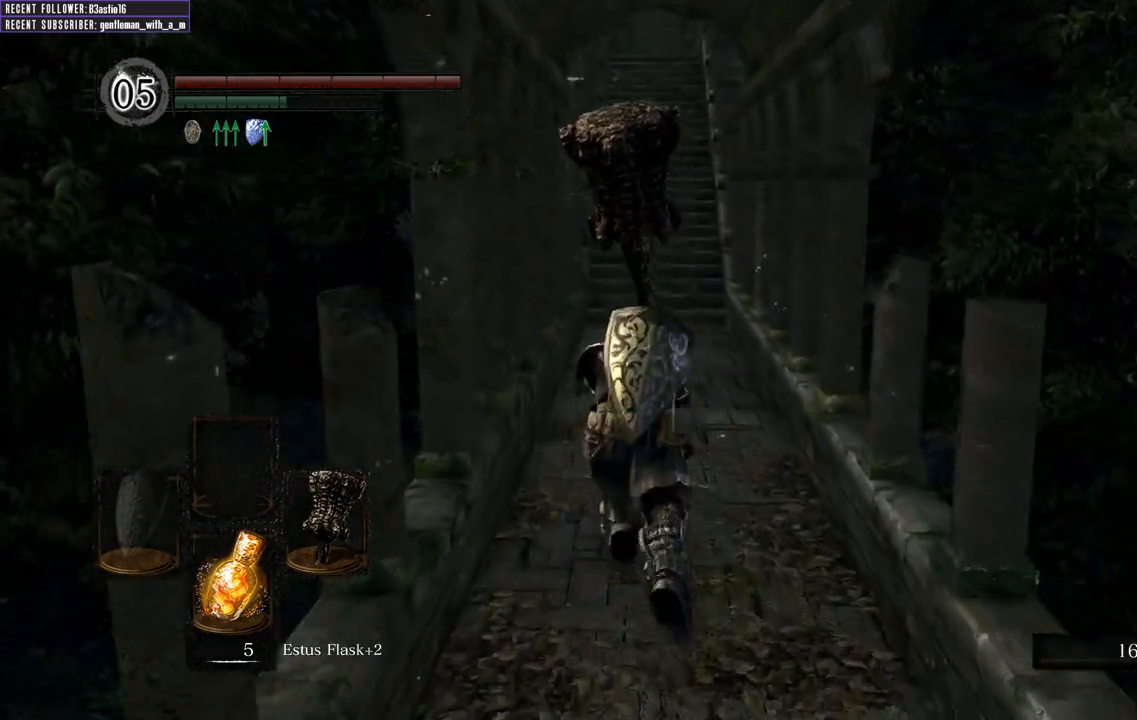
{"dt_ms": 500, "buttons": ["B"], "left_stick": "up", "right_stick": "center", "events": []}
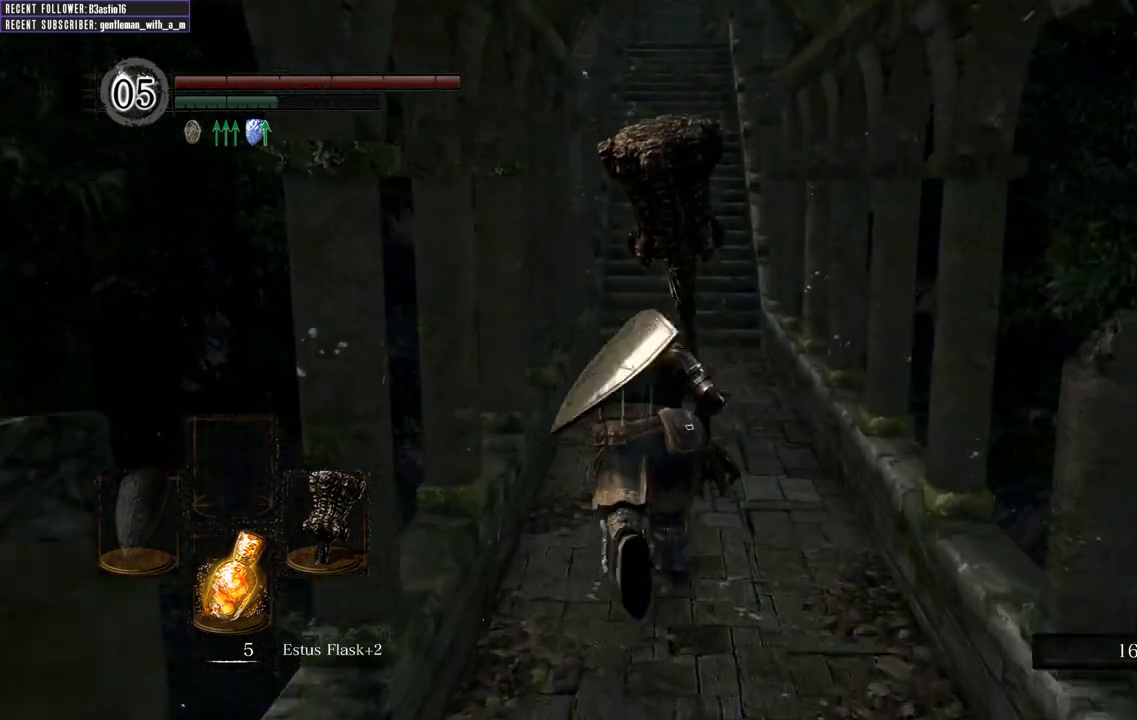
{"dt_ms": 500, "buttons": ["B"], "left_stick": "up", "right_stick": "center", "events": []}
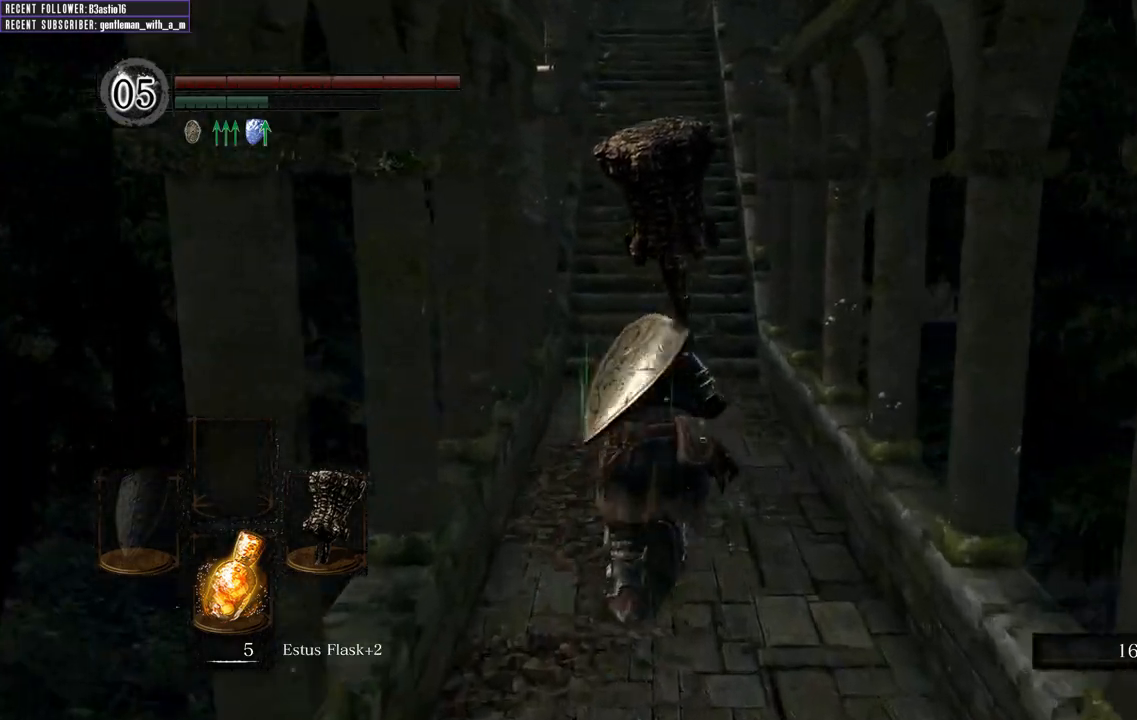
{"dt_ms": 500, "buttons": ["B"], "left_stick": "up", "right_stick": "center", "events": []}
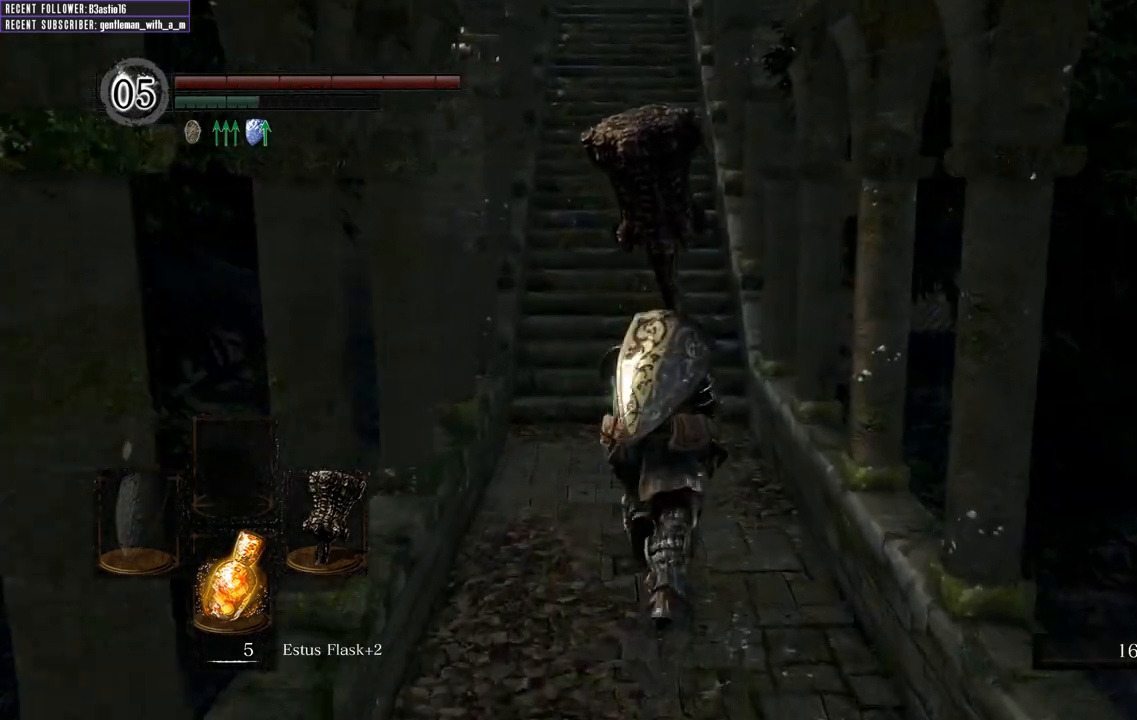
{"dt_ms": 500, "buttons": ["B"], "left_stick": "up", "right_stick": "center", "events": []}
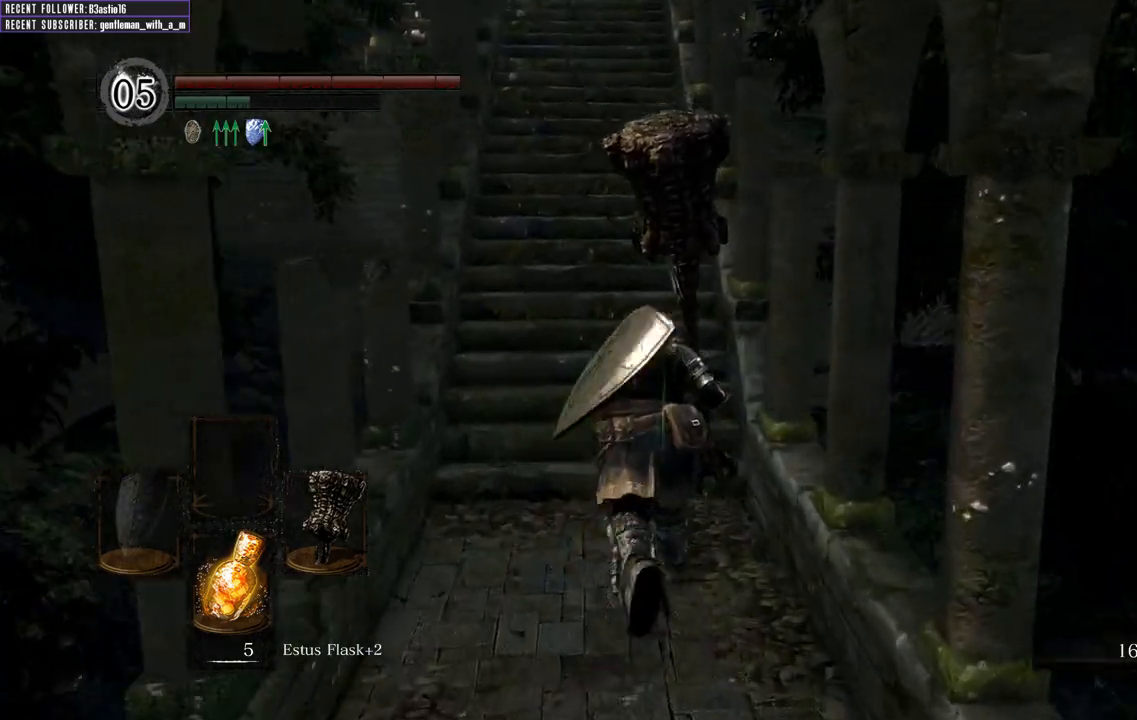
{"dt_ms": 500, "buttons": [], "left_stick": "up", "right_stick": "center", "events": [[467, "B", "up"]]}
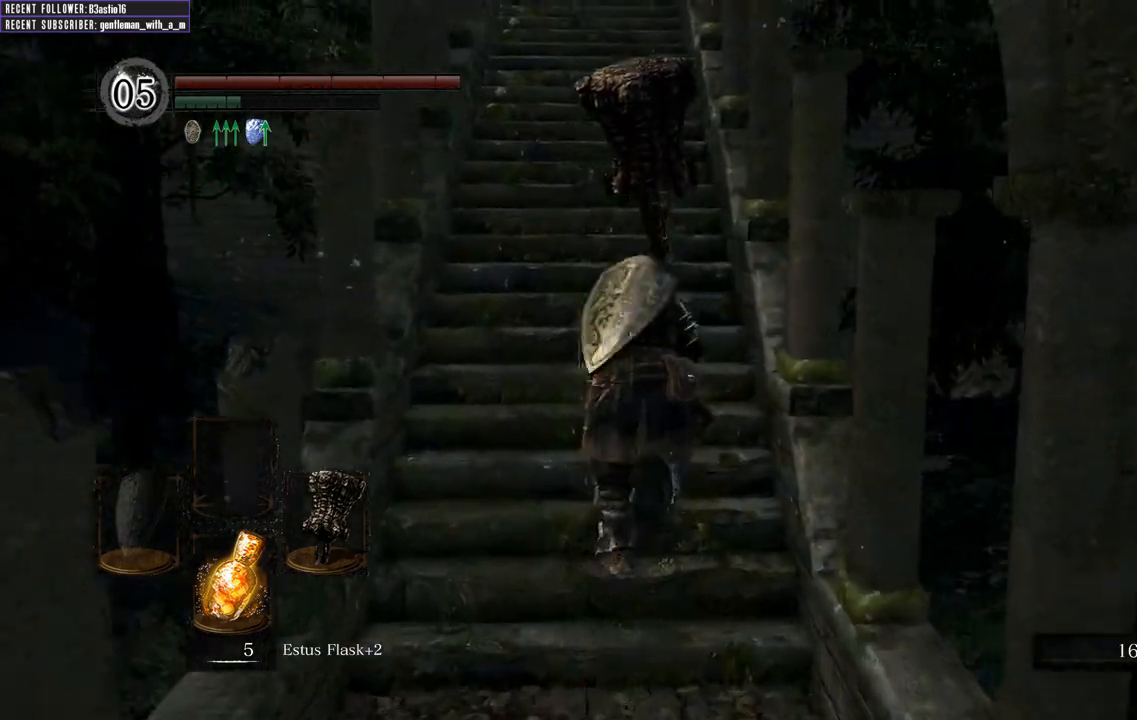
{"dt_ms": 500, "buttons": [], "left_stick": "up", "right_stick": "center", "events": [[233, "START", "down"], [333, "START", "up"]]}
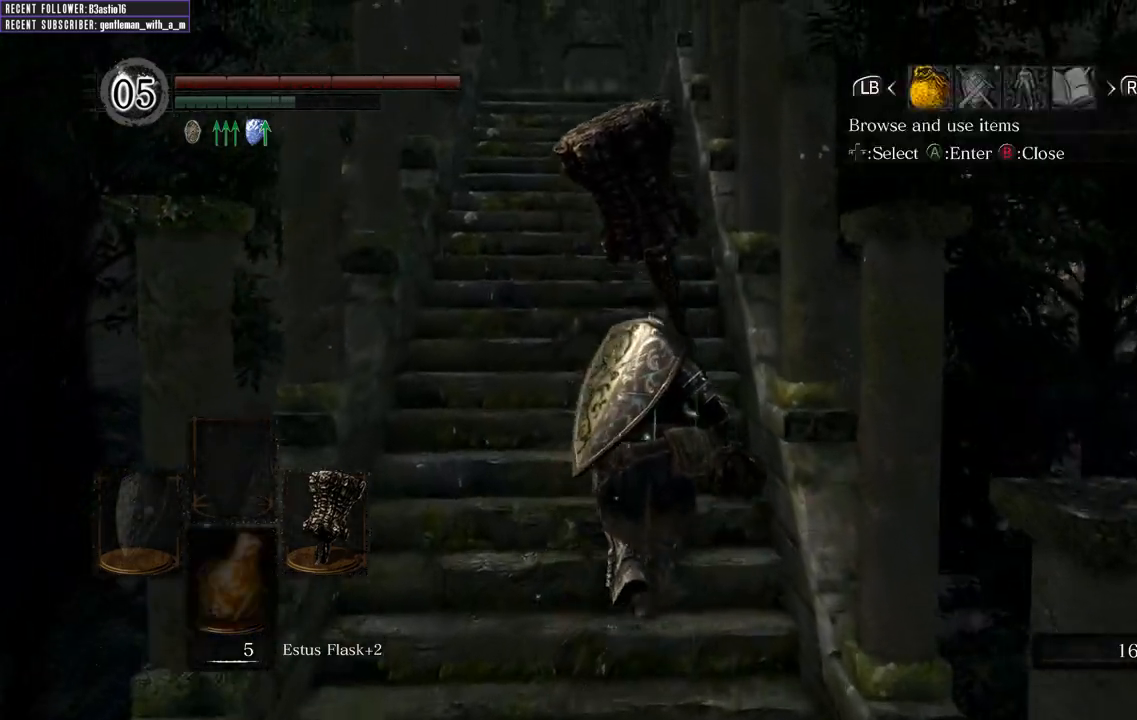
{"dt_ms": 500, "buttons": [], "left_stick": "up", "right_stick": "center", "events": [[67, "DPAD_RIGHT", "down"], [100, "DPAD_RIGHT", "up"], [200, "DPAD_RIGHT", "down"], [283, "DPAD_RIGHT", "up"]]}
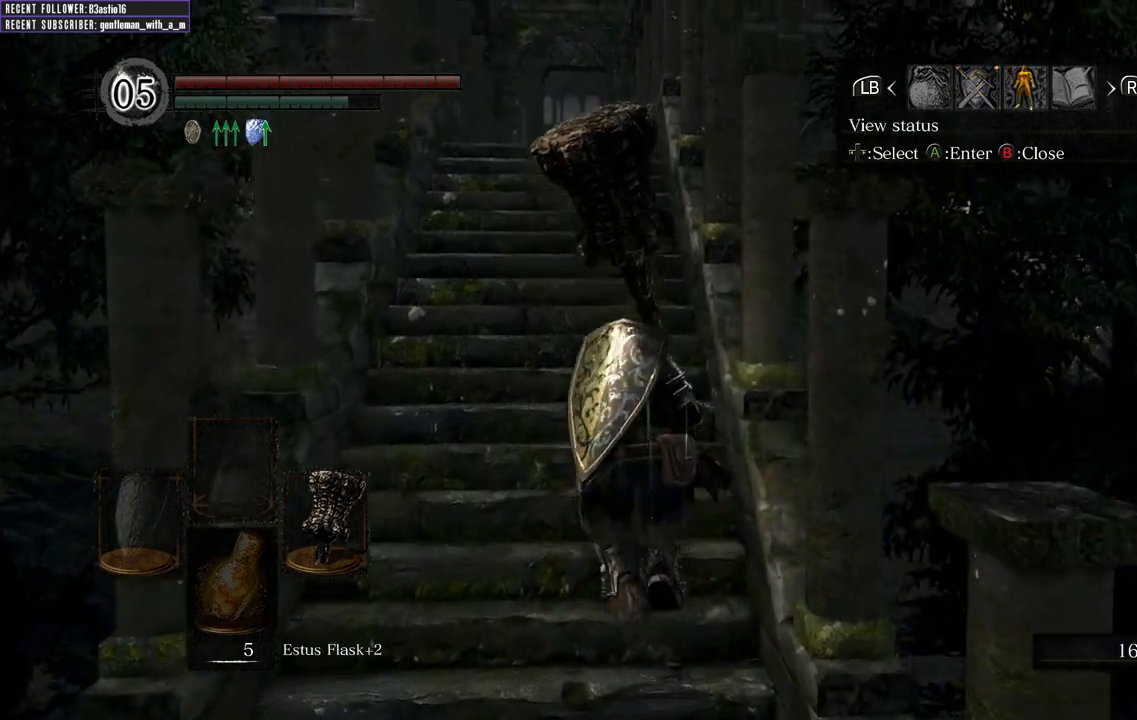
{"dt_ms": 500, "buttons": [], "left_stick": "up", "right_stick": "center", "events": [[17, "A", "down"], [117, "A", "up"]]}
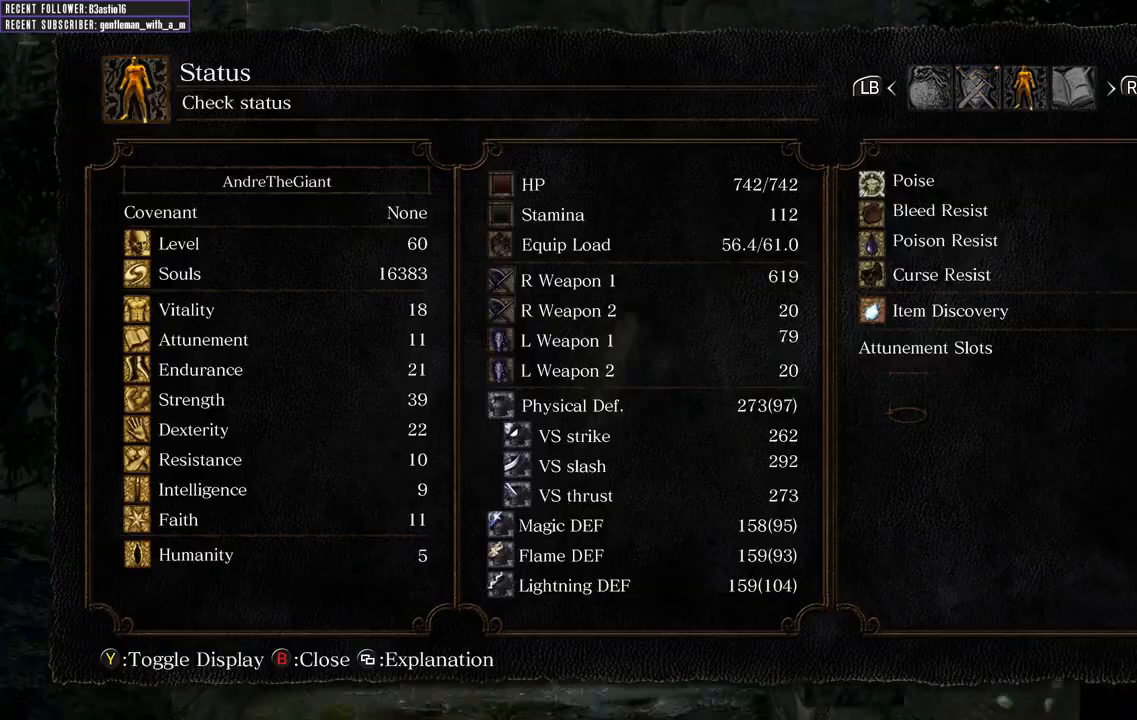
{"dt_ms": 500, "buttons": [], "left_stick": "up", "right_stick": "center", "events": []}
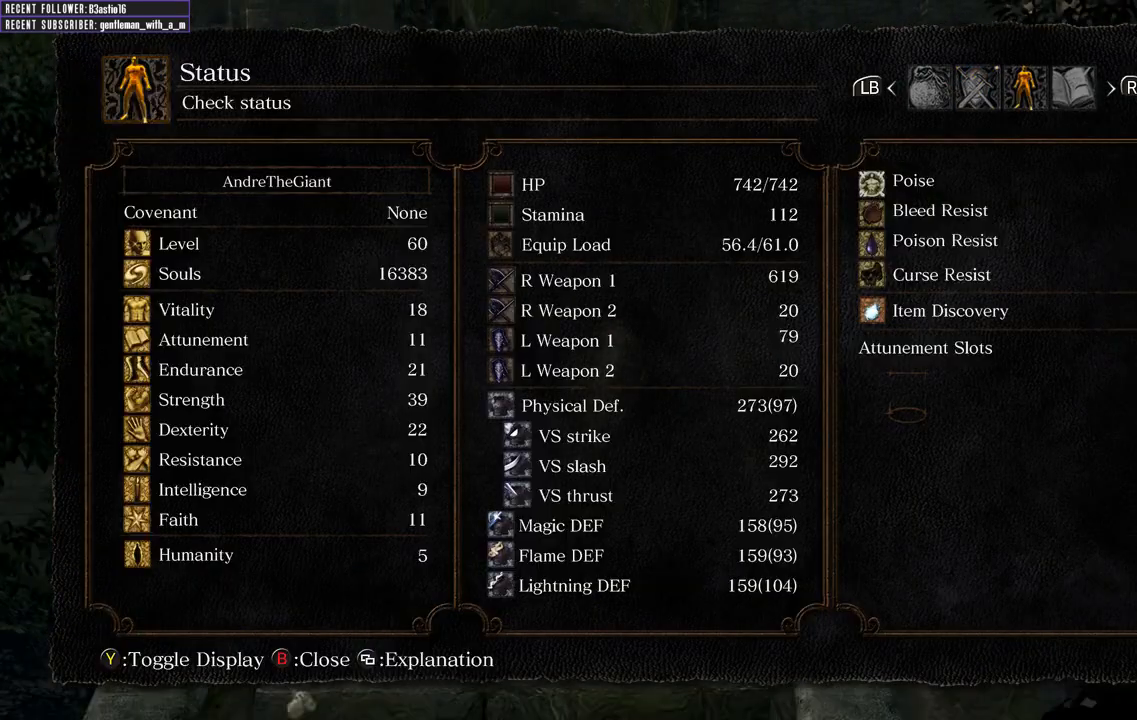
{"dt_ms": 500, "buttons": [], "left_stick": "up", "right_stick": "center", "events": []}
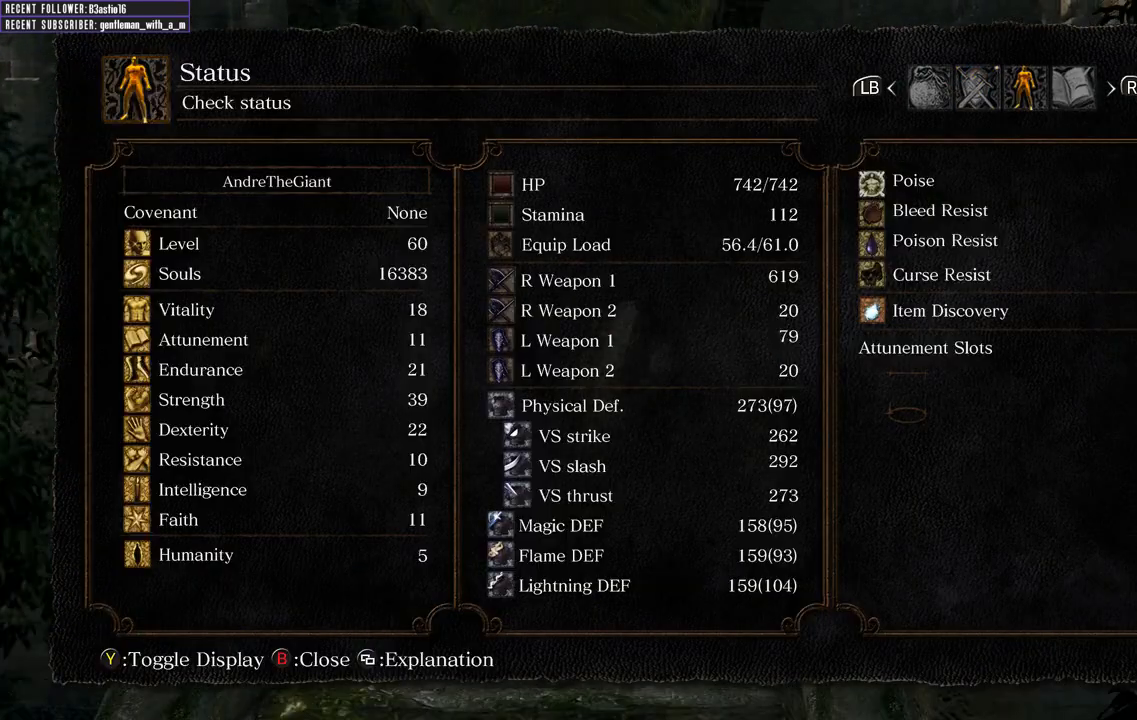
{"dt_ms": 500, "buttons": [], "left_stick": "up", "right_stick": "center", "events": []}
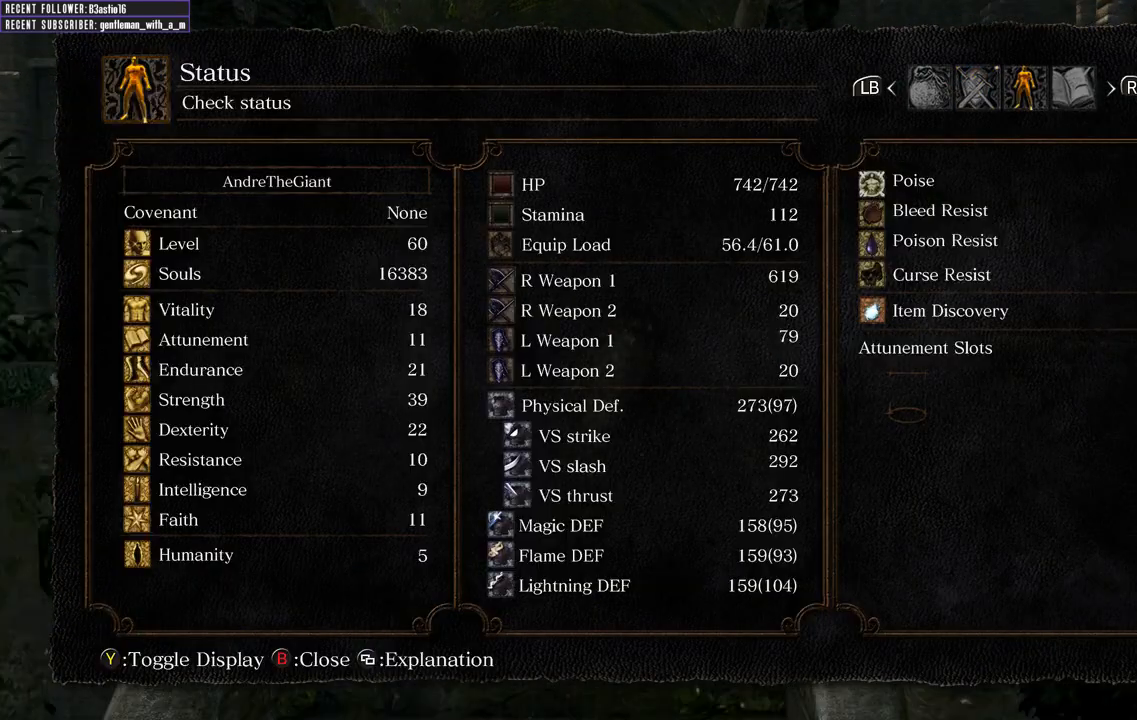
{"dt_ms": 500, "buttons": [], "left_stick": "up", "right_stick": "center", "events": []}
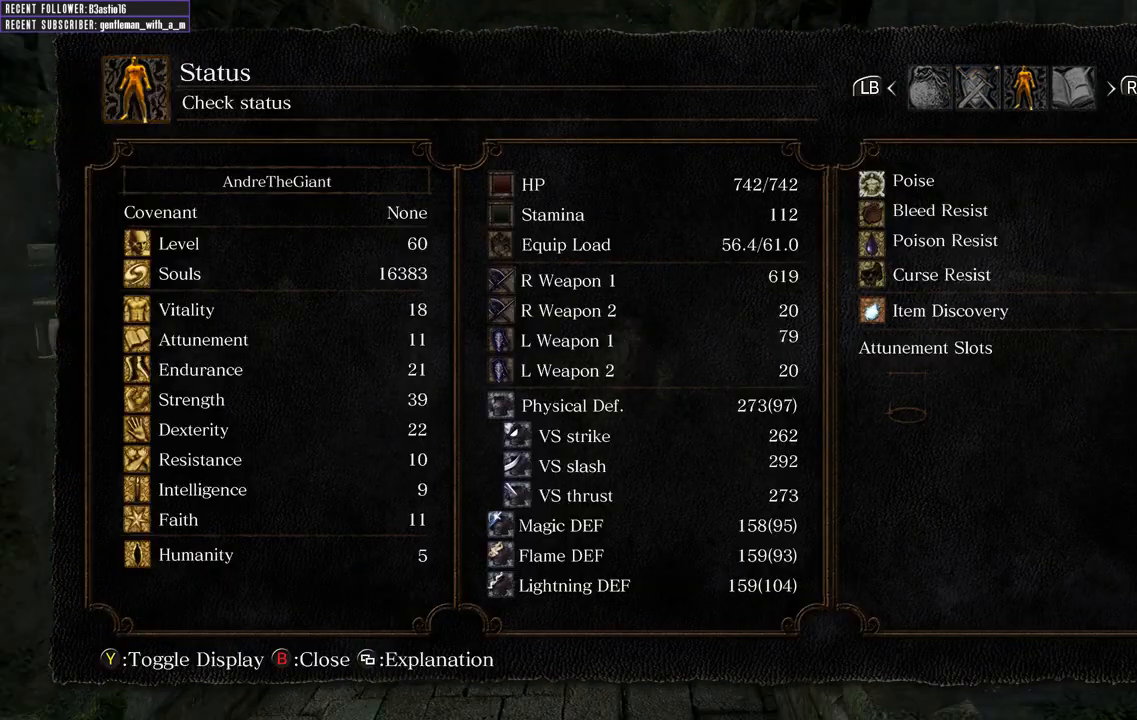
{"dt_ms": 500, "buttons": [], "left_stick": "up", "right_stick": "center", "events": [[50, "B", "down"], [100, "B", "up"], [200, "B", "down"], [283, "B", "up"]]}
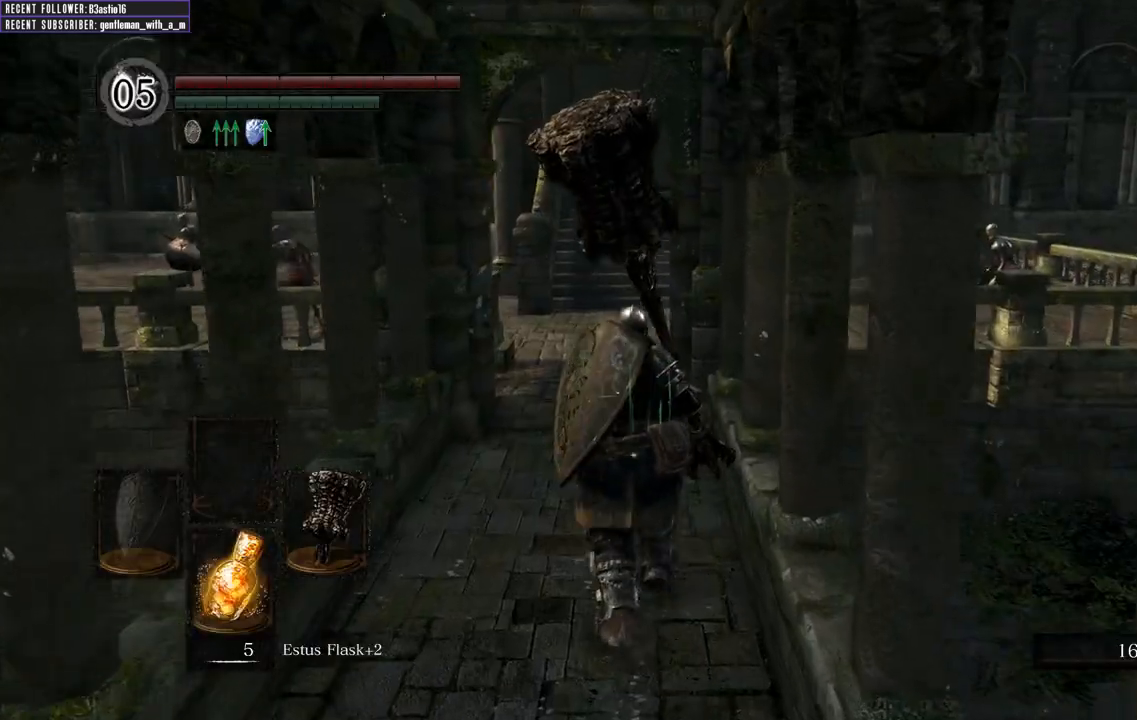
{"dt_ms": 500, "buttons": ["B"], "left_stick": "up", "right_stick": "center", "events": [[83, "B", "down"]]}
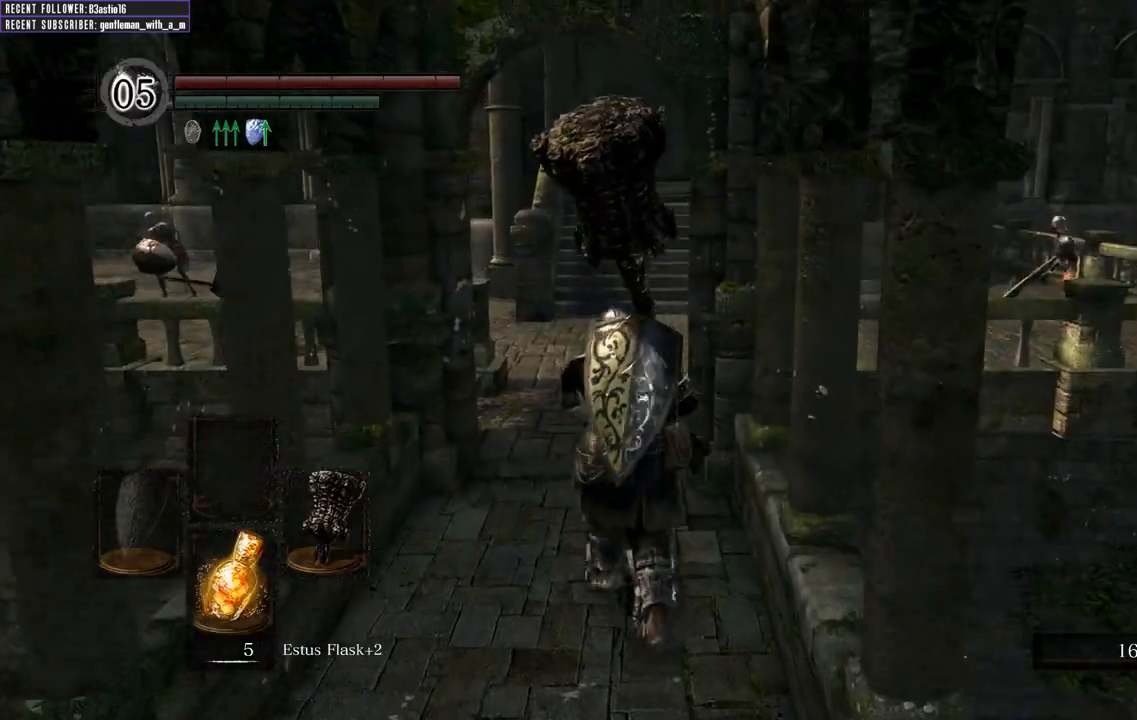
{"dt_ms": 500, "buttons": ["B", "L1"], "left_stick": "up", "right_stick": "center", "events": [[183, "L1", "down"]]}
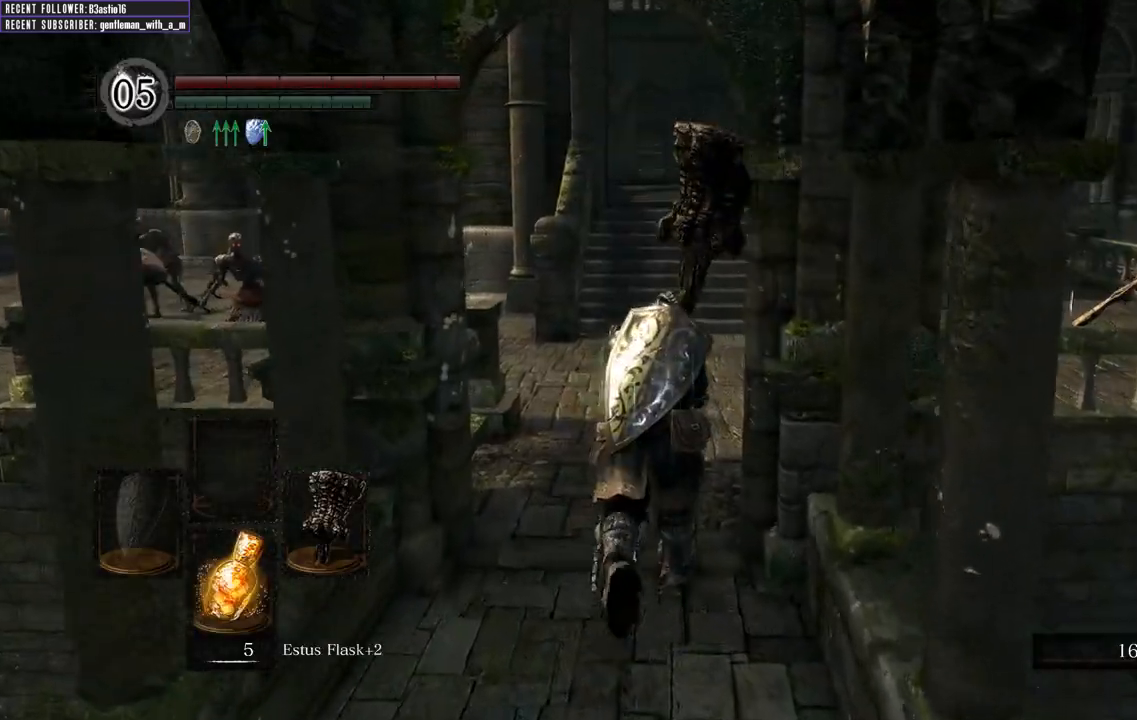
{"dt_ms": 500, "buttons": ["B", "L1"], "left_stick": "up", "right_stick": "center", "events": []}
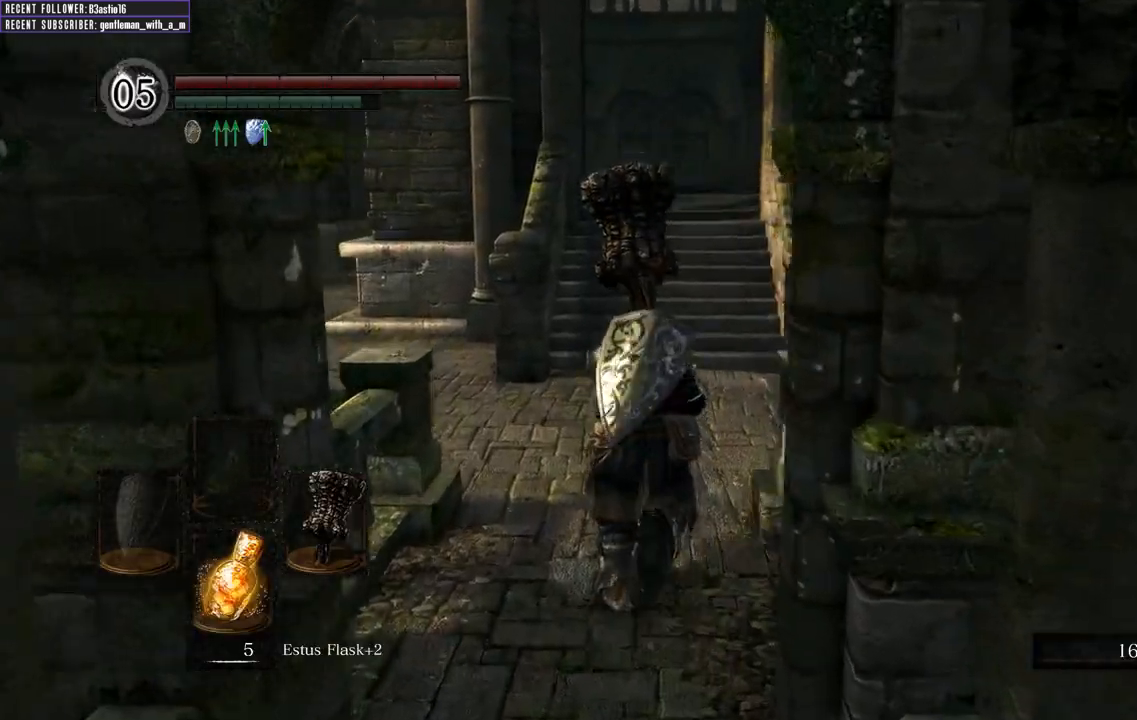
{"dt_ms": 500, "buttons": ["B", "L1"], "left_stick": "up", "right_stick": "center", "events": []}
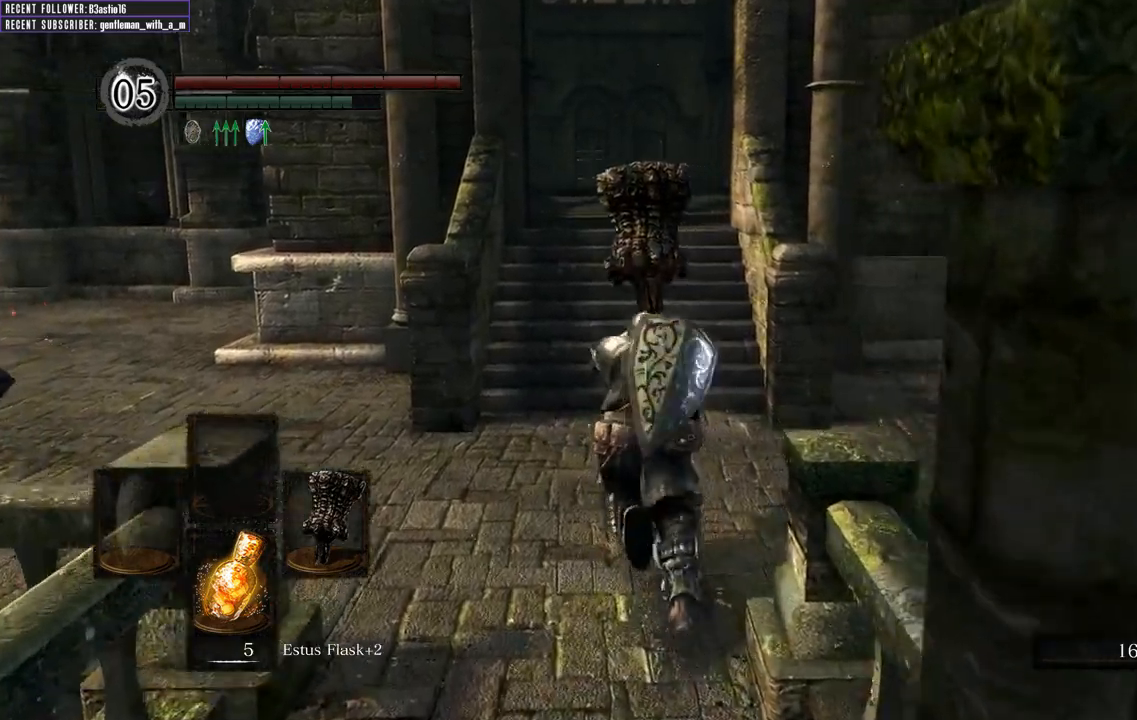
{"dt_ms": 500, "buttons": ["B", "L1"], "left_stick": "up", "right_stick": "center", "events": []}
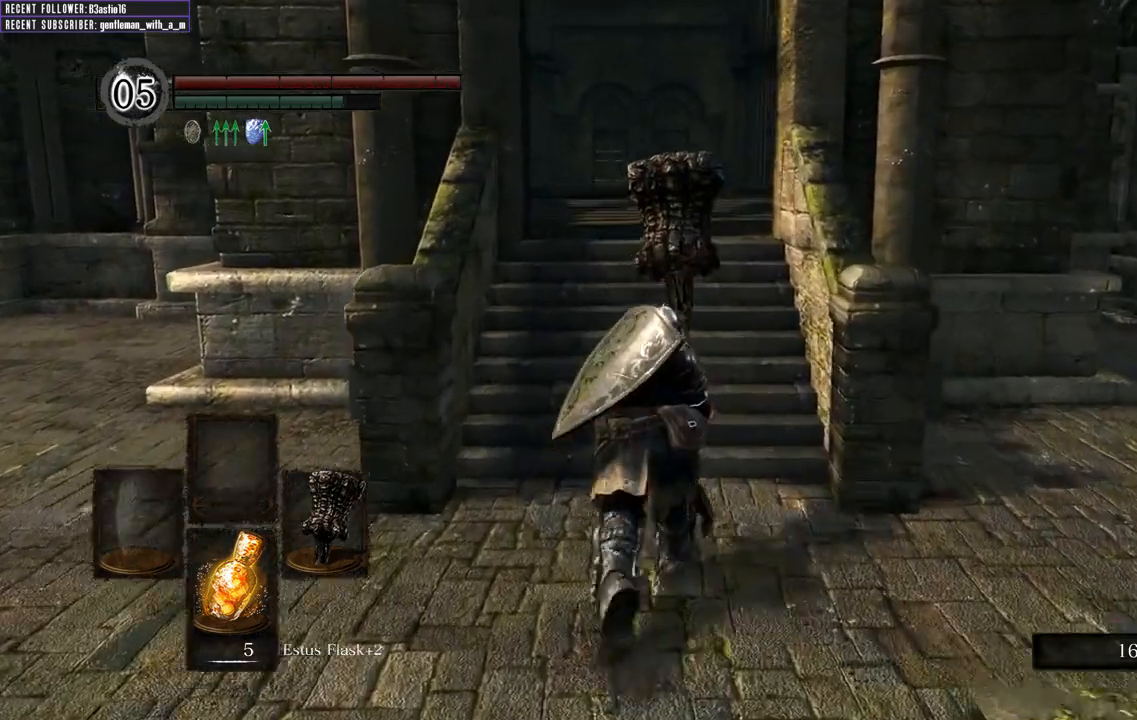
{"dt_ms": 500, "buttons": ["B", "L1"], "left_stick": "up", "right_stick": "center", "events": []}
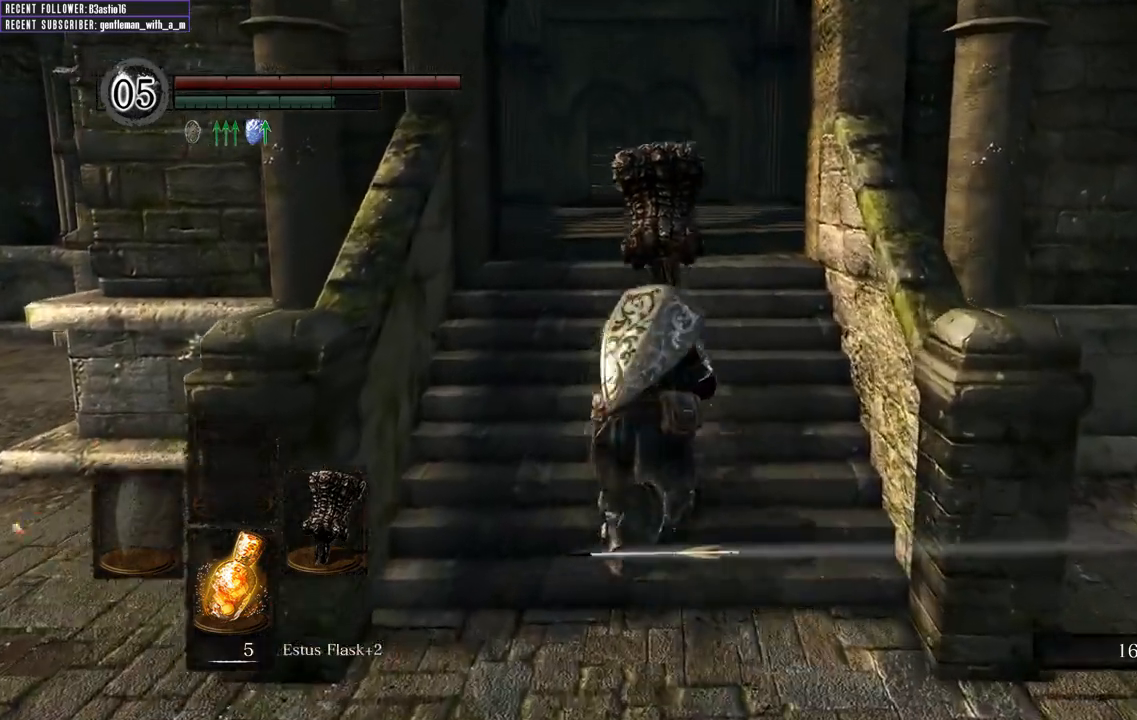
{"dt_ms": 1000, "buttons": ["B", "L1"], "left_stick": "up", "right_stick": "center"}
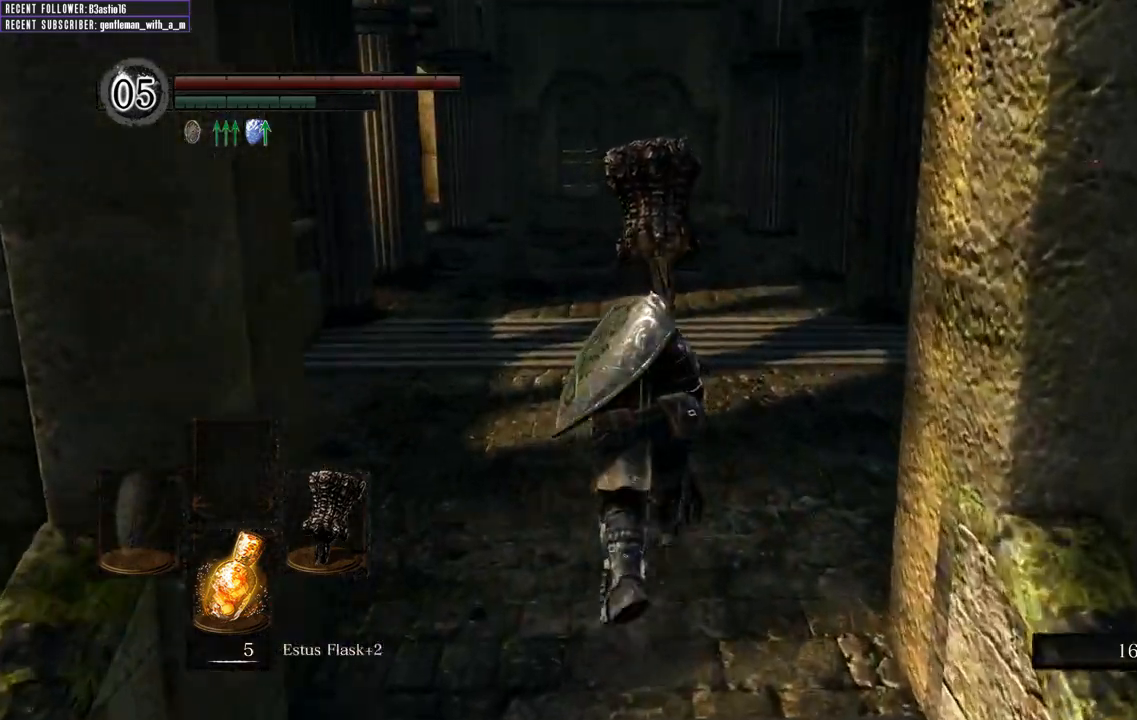
{"dt_ms": 500, "buttons": ["B", "L1"], "left_stick": "up", "right_stick": "center", "events": []}